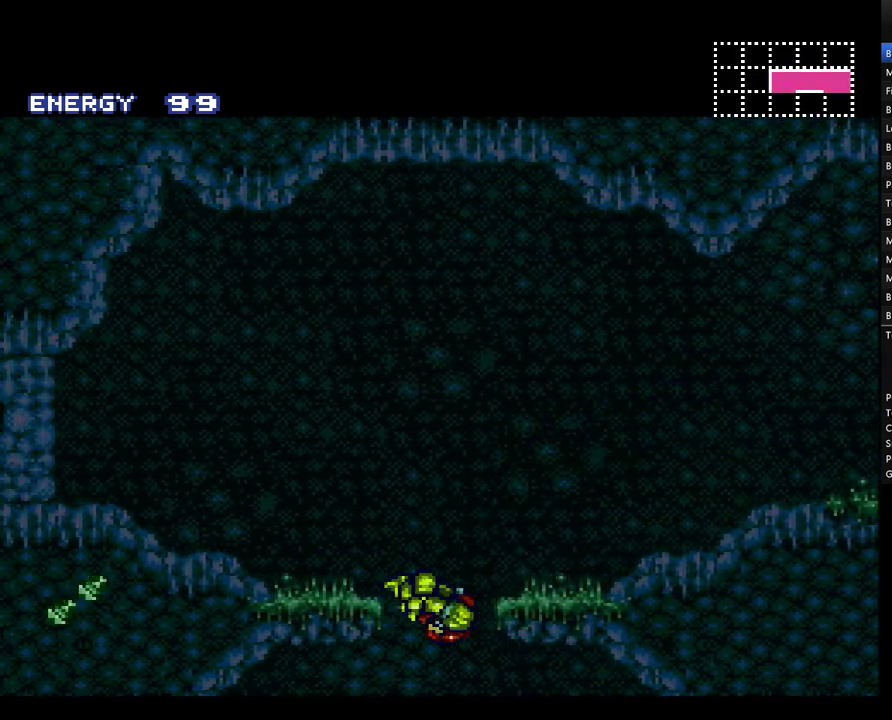
Gameplay with a controller (Nintendo layout); each line is a JSON object with the inputs held at the frame after it. "events" lists button and stick changes between this image and that frame as [ms after this image, input, new state], when the widget could be followed in between. Not read: L3 R3.
{"buttons": ["A", "DPAD_RIGHT"], "events": [[17, "DPAD_LEFT", "down"], [350, "DPAD_LEFT", "up"], [450, "DPAD_RIGHT", "down"]]}
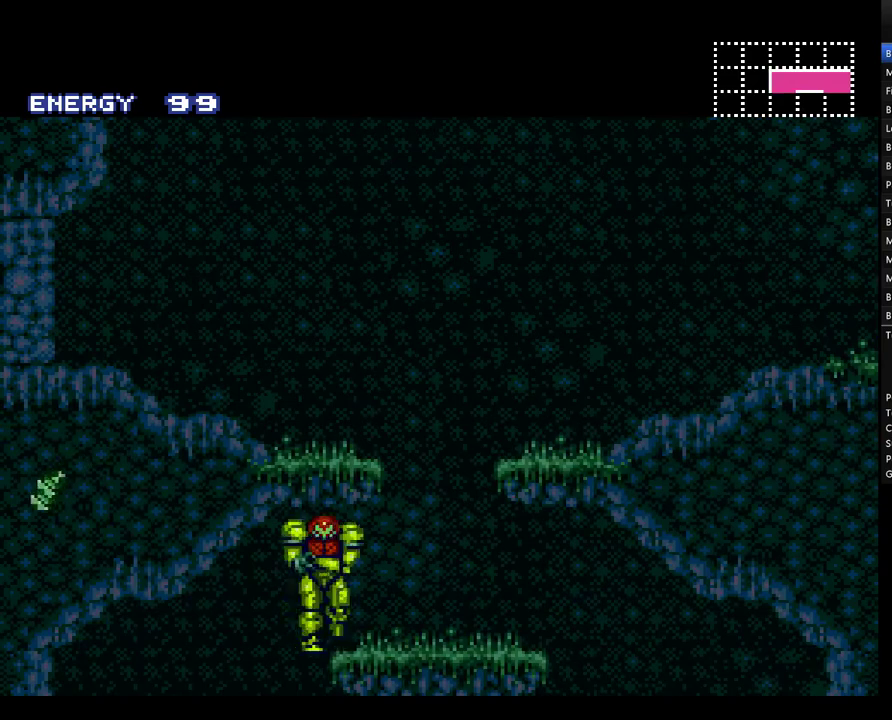
{"buttons": ["A", "DPAD_LEFT"], "events": [[250, "DPAD_LEFT", "down"], [250, "DPAD_RIGHT", "up"]]}
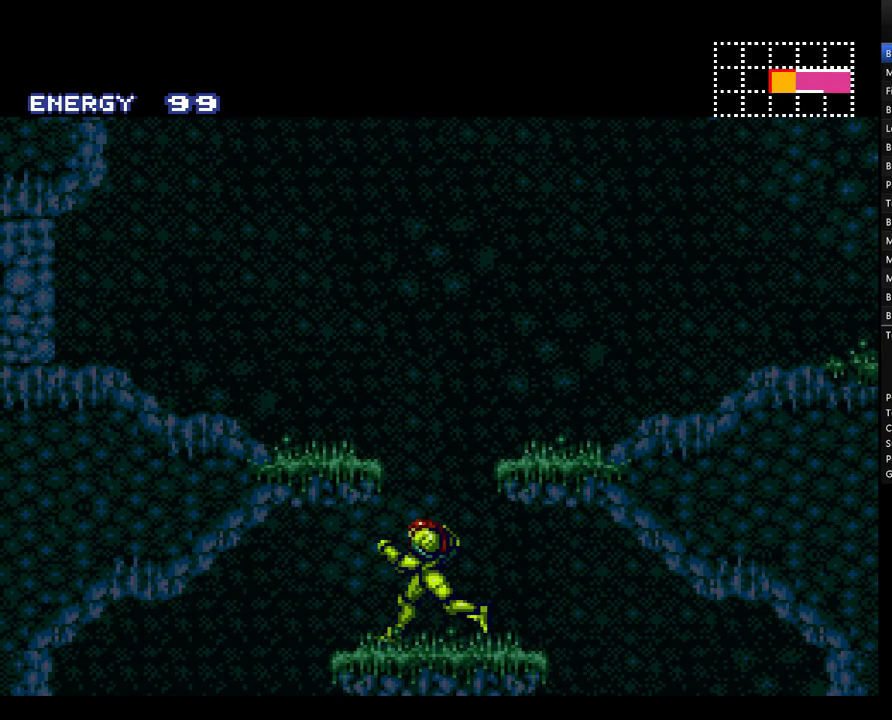
{"buttons": ["A", "DPAD_RIGHT"], "events": [[217, "DPAD_LEFT", "up"], [333, "DPAD_RIGHT", "down"]]}
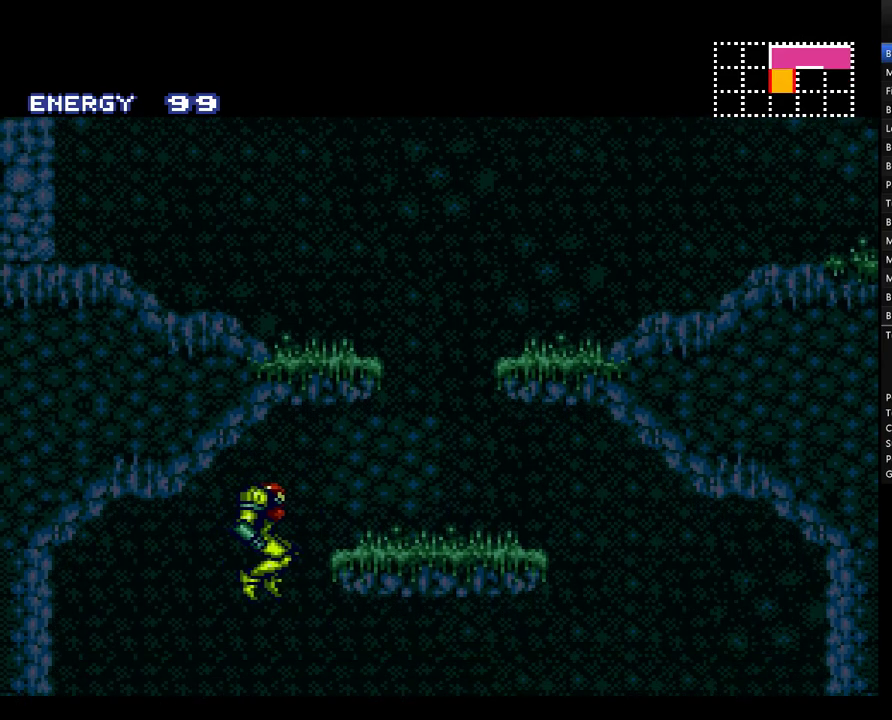
{"buttons": ["A", "DPAD_RIGHT"], "events": []}
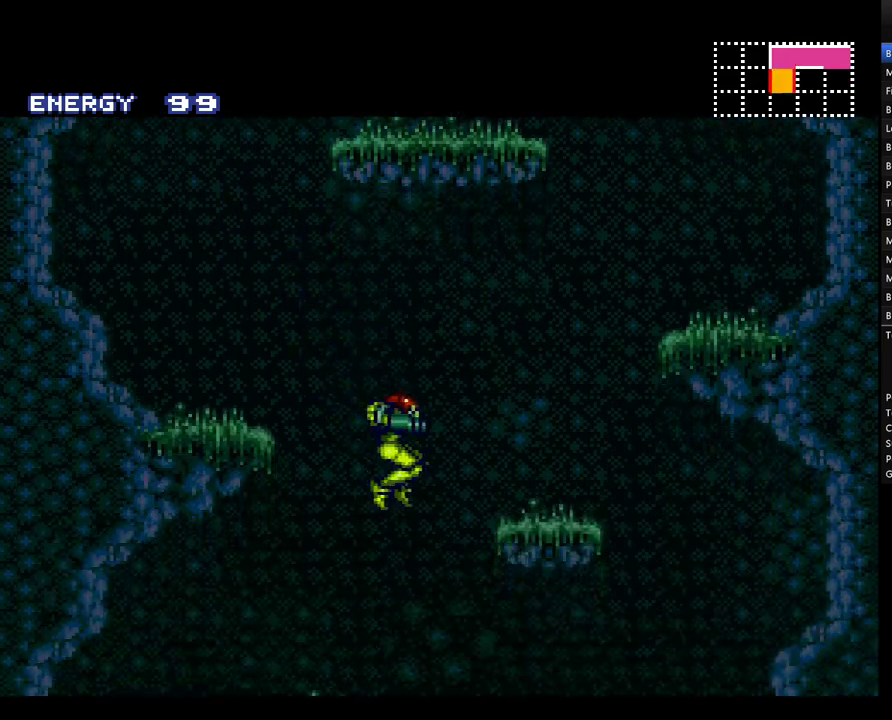
{"buttons": ["A", "DPAD_RIGHT"], "events": []}
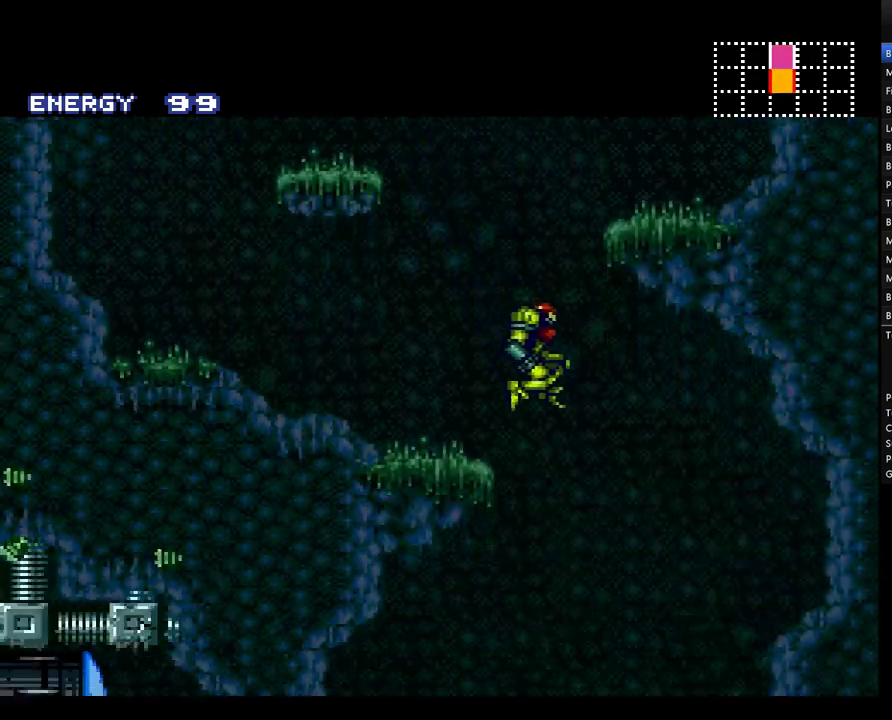
{"buttons": ["A"], "events": [[17, "DPAD_RIGHT", "up"], [100, "DPAD_LEFT", "down"], [350, "DPAD_LEFT", "up"]]}
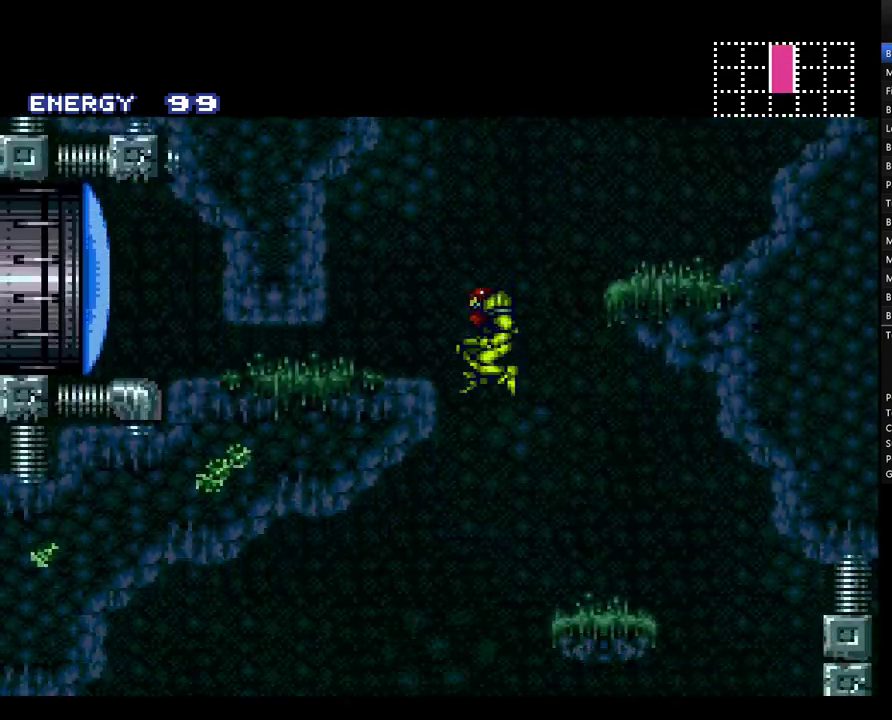
{"buttons": ["A", "DPAD_RIGHT"], "events": [[217, "DPAD_RIGHT", "down"]]}
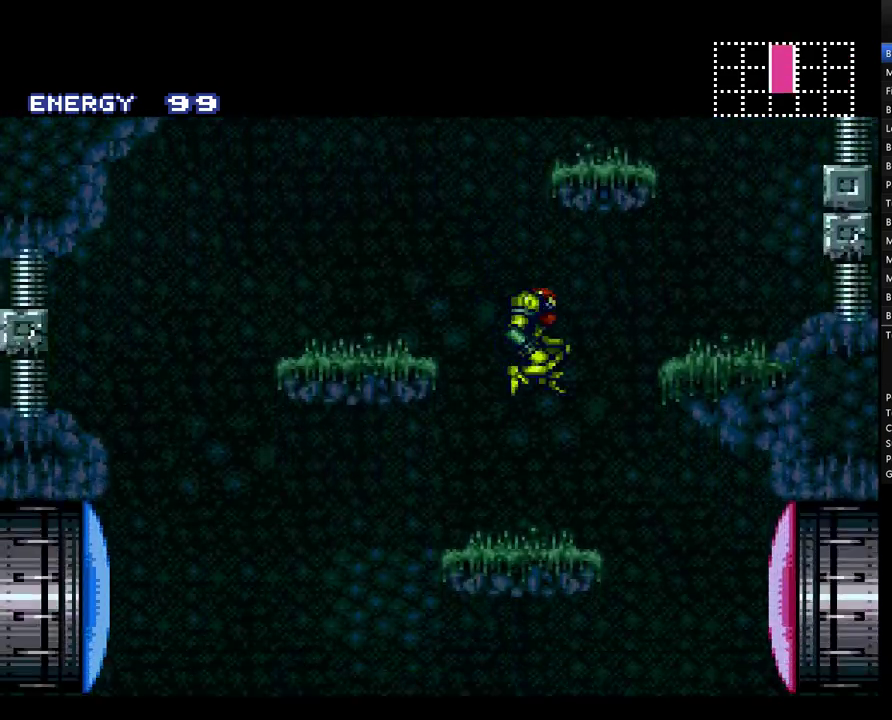
{"buttons": ["A", "DPAD_LEFT"], "events": [[383, "DPAD_RIGHT", "up"], [450, "DPAD_LEFT", "down"]]}
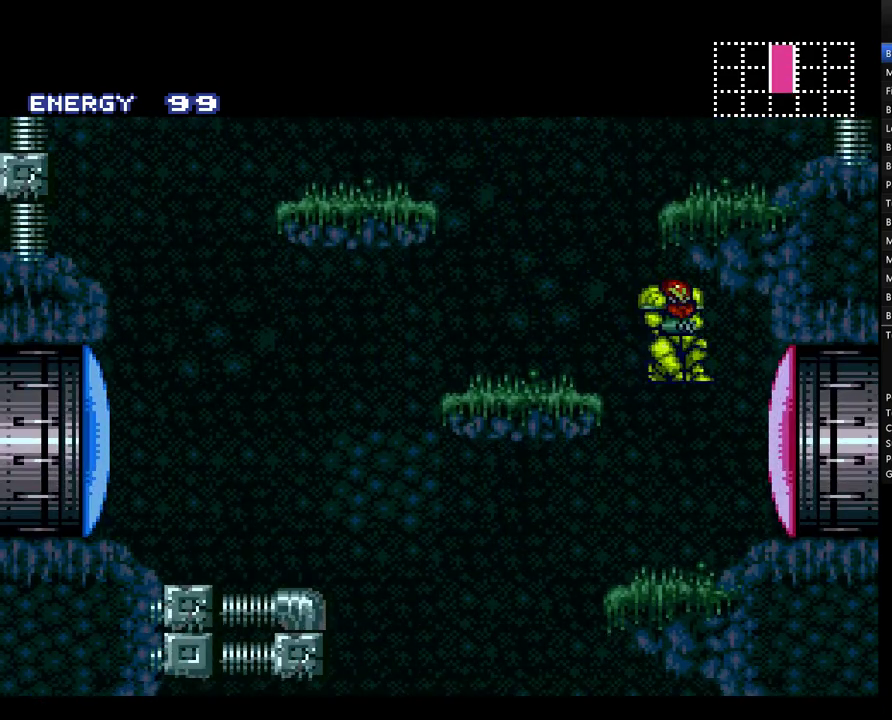
{"buttons": ["A", "DPAD_LEFT"], "events": []}
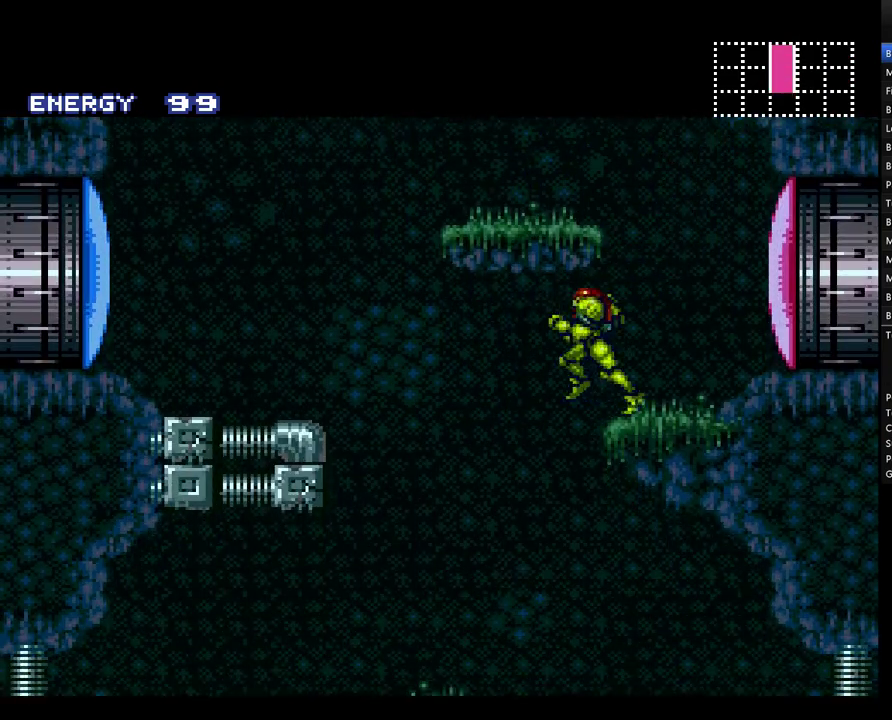
{"buttons": ["A", "Y", "DPAD_DOWN"], "events": [[100, "DPAD_LEFT", "up"], [133, "DPAD_RIGHT", "down"], [200, "DPAD_DOWN", "down"], [217, "DPAD_RIGHT", "up"], [450, "Y", "down"]]}
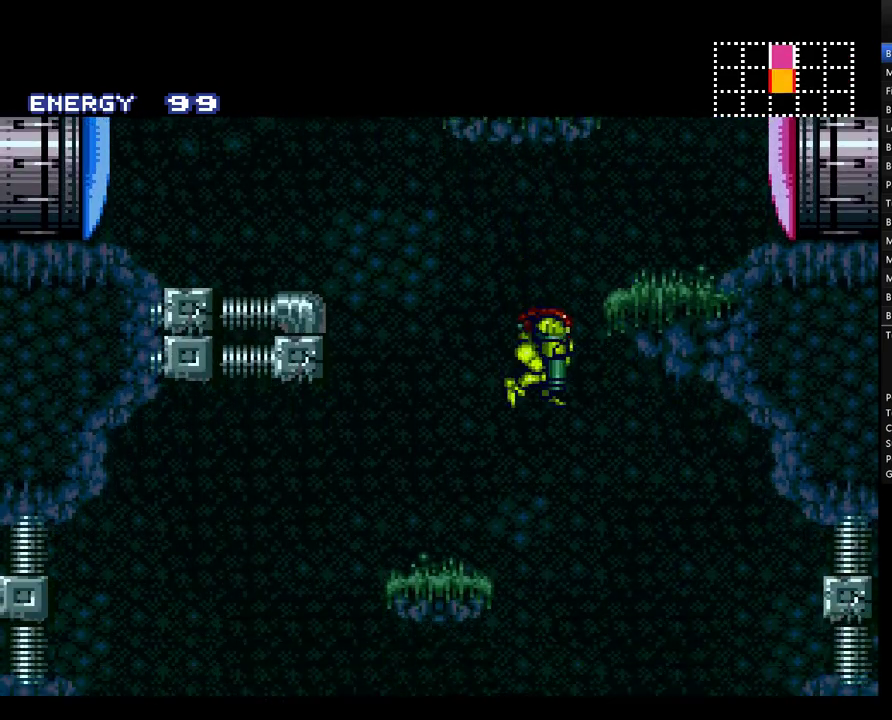
{"buttons": ["A", "DPAD_LEFT"], "events": [[33, "Y", "up"], [133, "DPAD_RIGHT", "down"], [200, "DPAD_DOWN", "up"], [333, "DPAD_RIGHT", "up"], [383, "DPAD_LEFT", "down"]]}
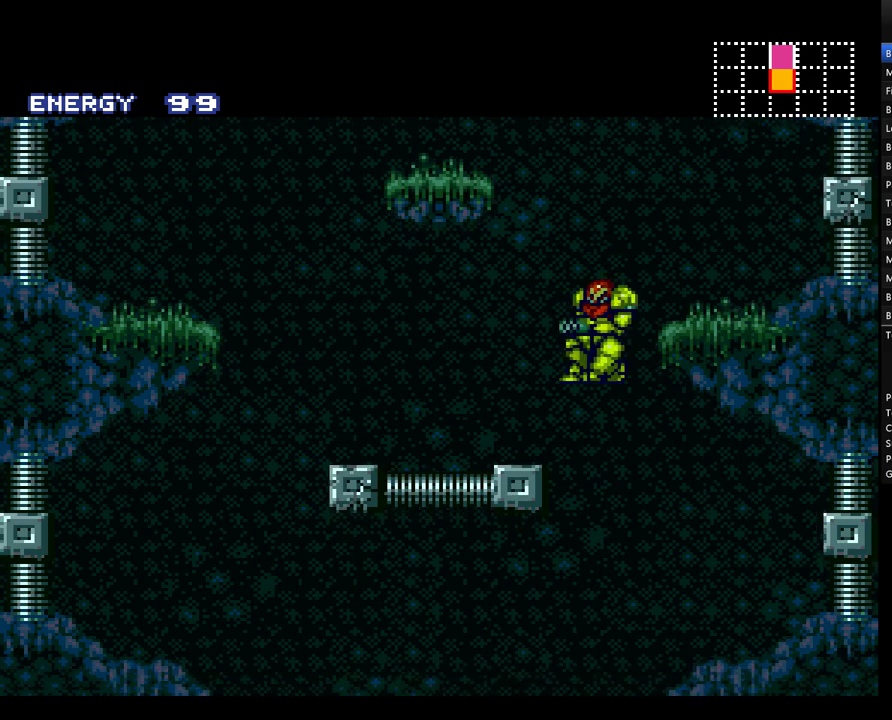
{"buttons": ["A"], "events": [[350, "DPAD_LEFT", "up"]]}
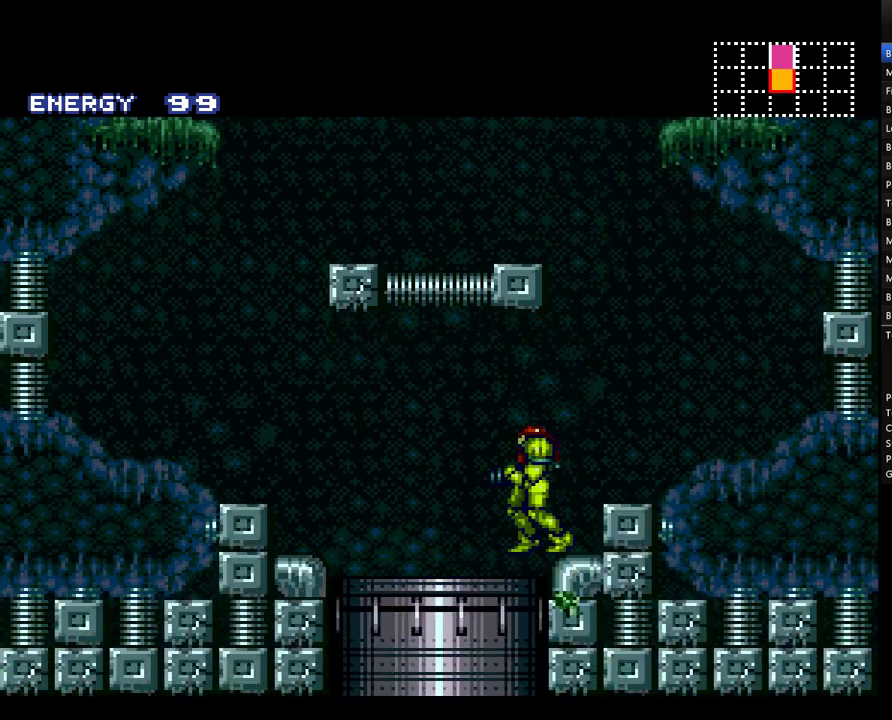
{"buttons": ["A", "DPAD_RIGHT"], "events": [[450, "DPAD_RIGHT", "down"]]}
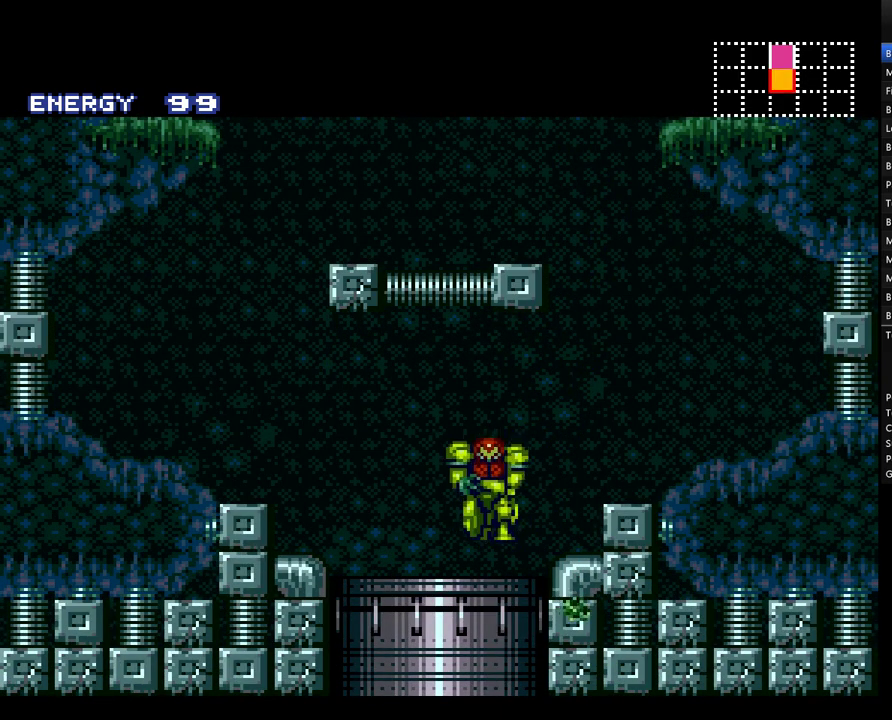
{"buttons": ["A", "DPAD_LEFT"], "events": [[133, "DPAD_RIGHT", "up"], [233, "DPAD_LEFT", "down"]]}
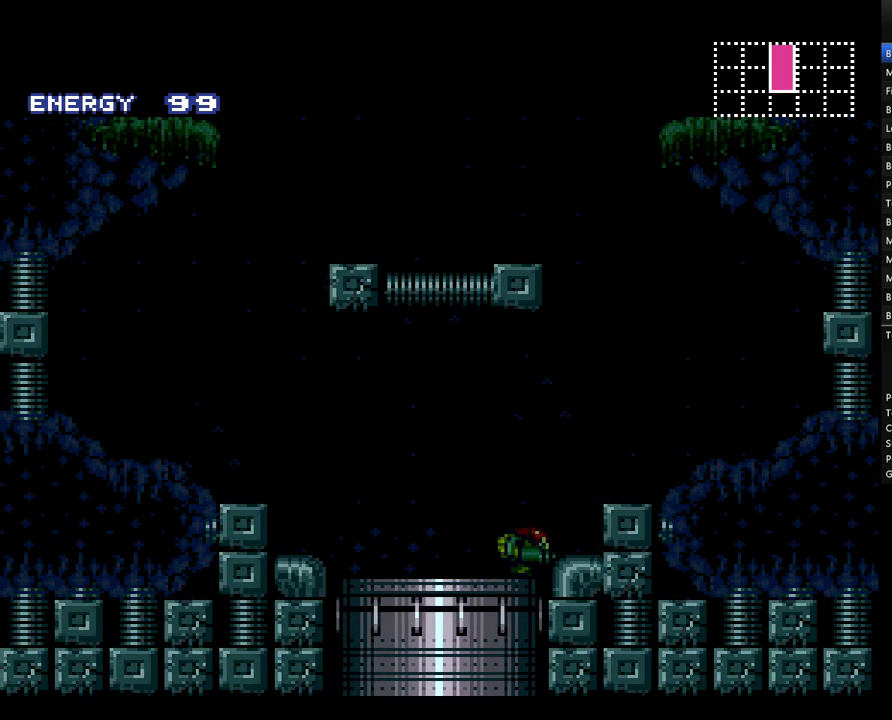
{"buttons": ["A"], "events": [[133, "DPAD_LEFT", "up"]]}
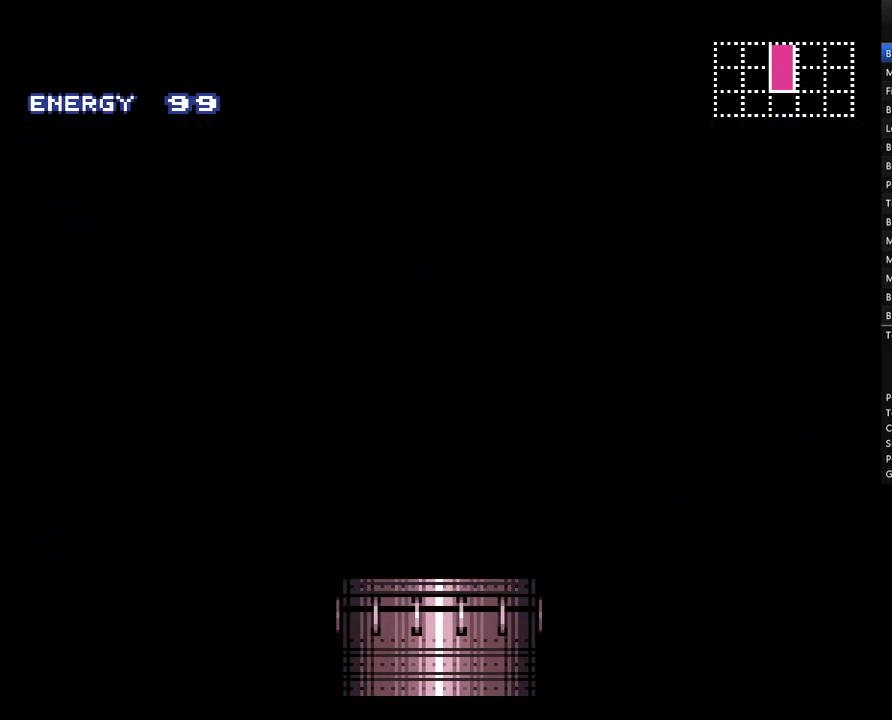
{"buttons": ["L1"], "events": [[17, "A", "up"], [67, "L1", "down"]]}
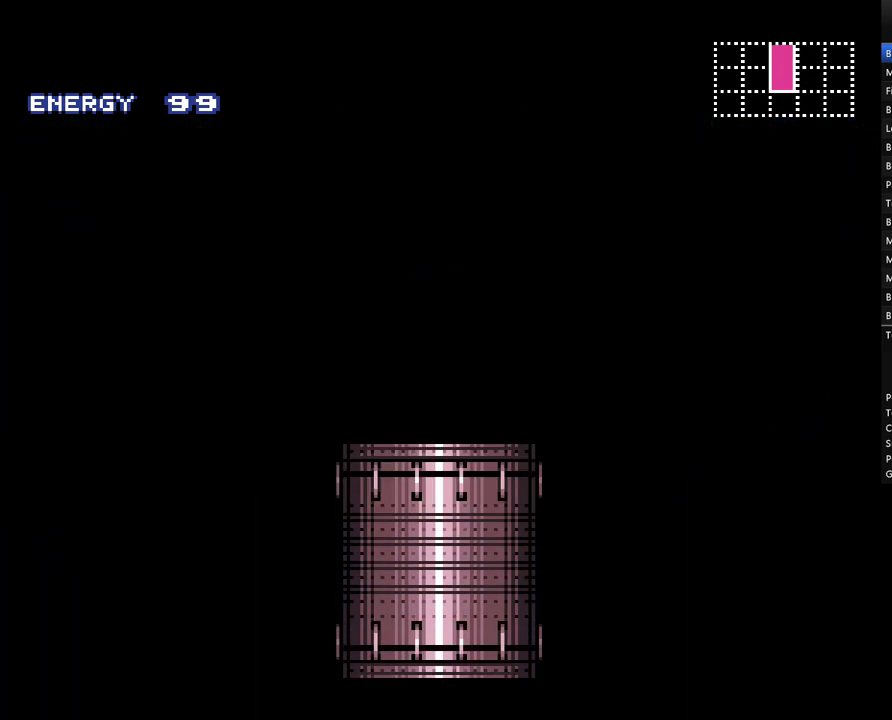
{"buttons": ["L1"], "events": []}
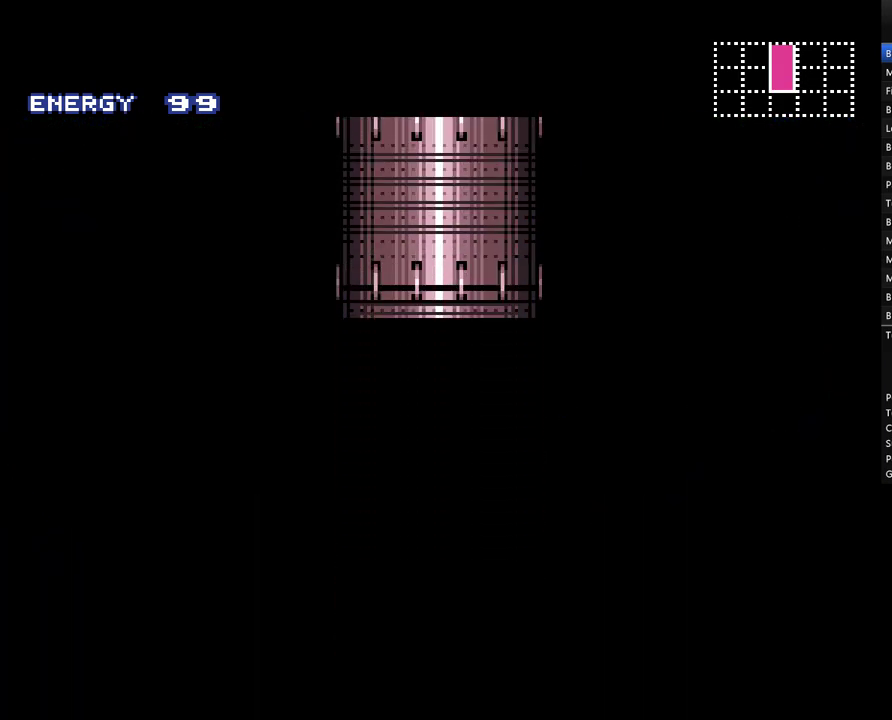
{"buttons": ["L1"], "events": []}
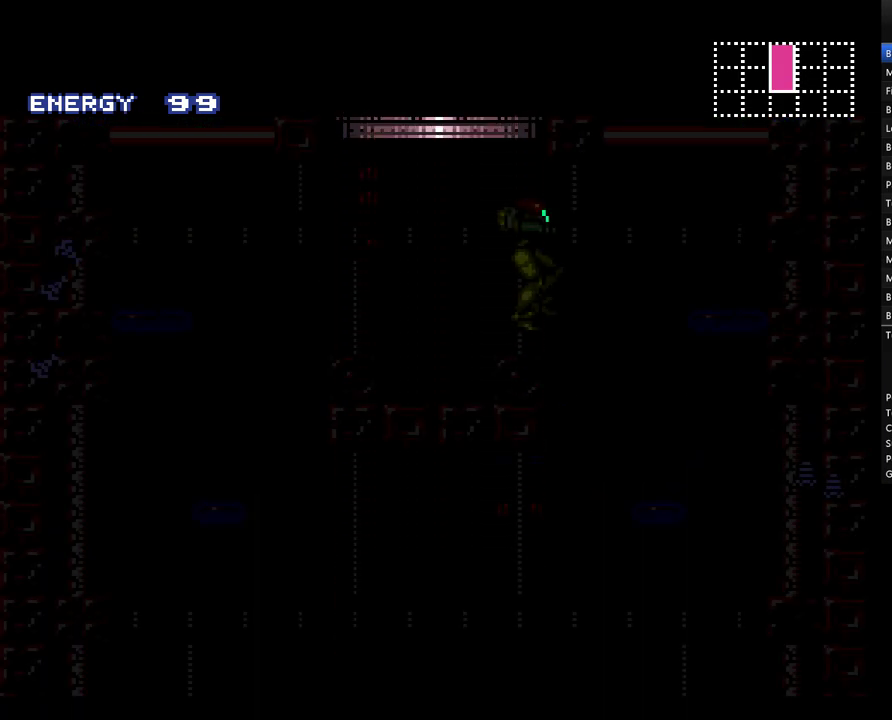
{"buttons": ["L1", "DPAD_LEFT"], "events": [[483, "DPAD_LEFT", "down"]]}
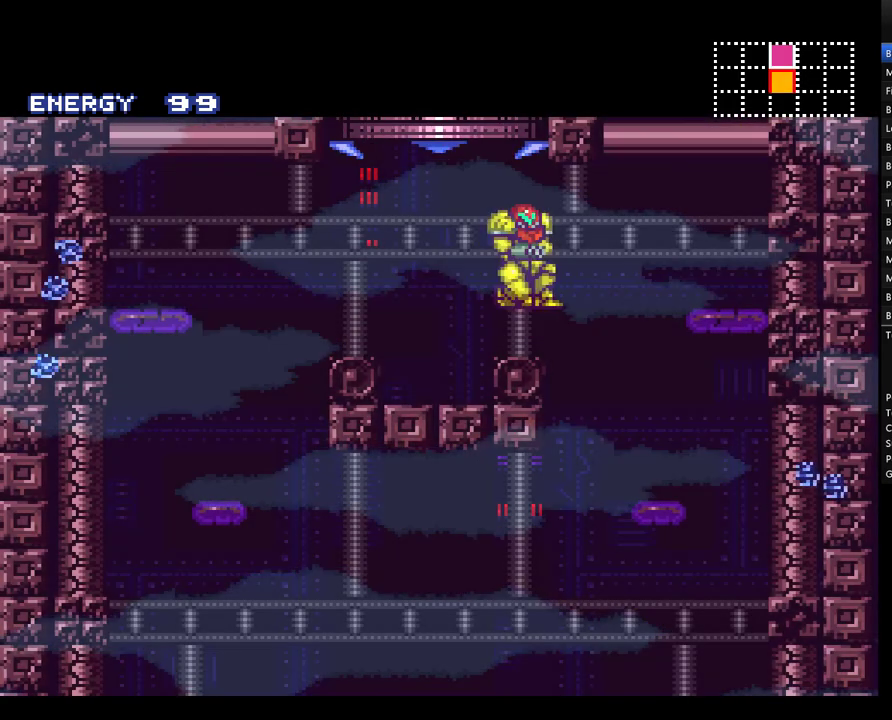
{"buttons": ["Y", "L1", "DPAD_RIGHT"], "events": [[100, "DPAD_LEFT", "up"], [283, "Y", "down"], [350, "DPAD_RIGHT", "down"]]}
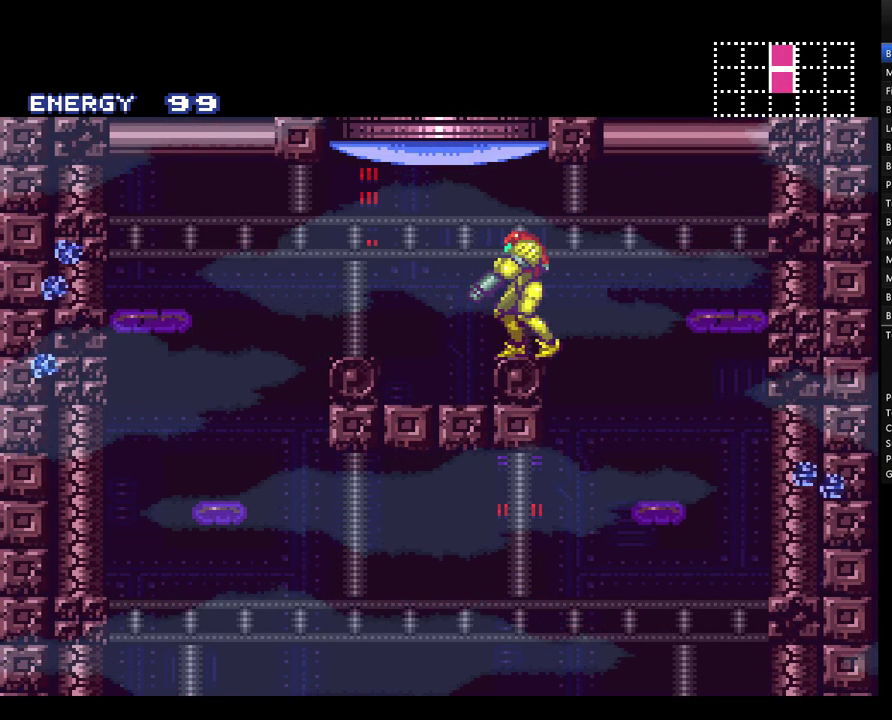
{"buttons": ["A", "DPAD_RIGHT"], "events": [[133, "B", "down"], [167, "Y", "up"], [233, "L1", "up"], [283, "B", "up"], [383, "A", "down"]]}
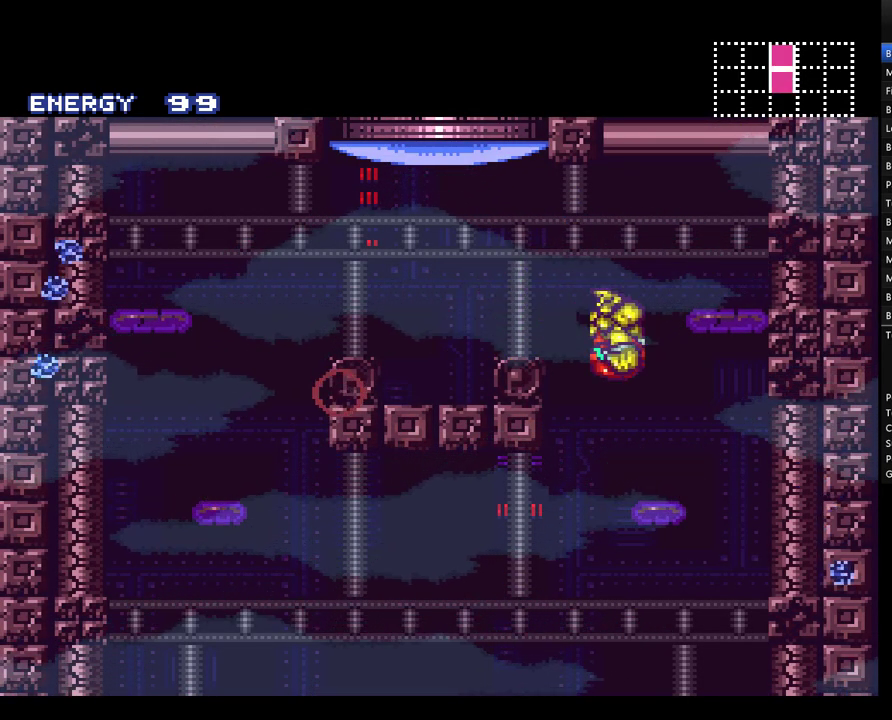
{"buttons": ["A", "DPAD_RIGHT"], "events": []}
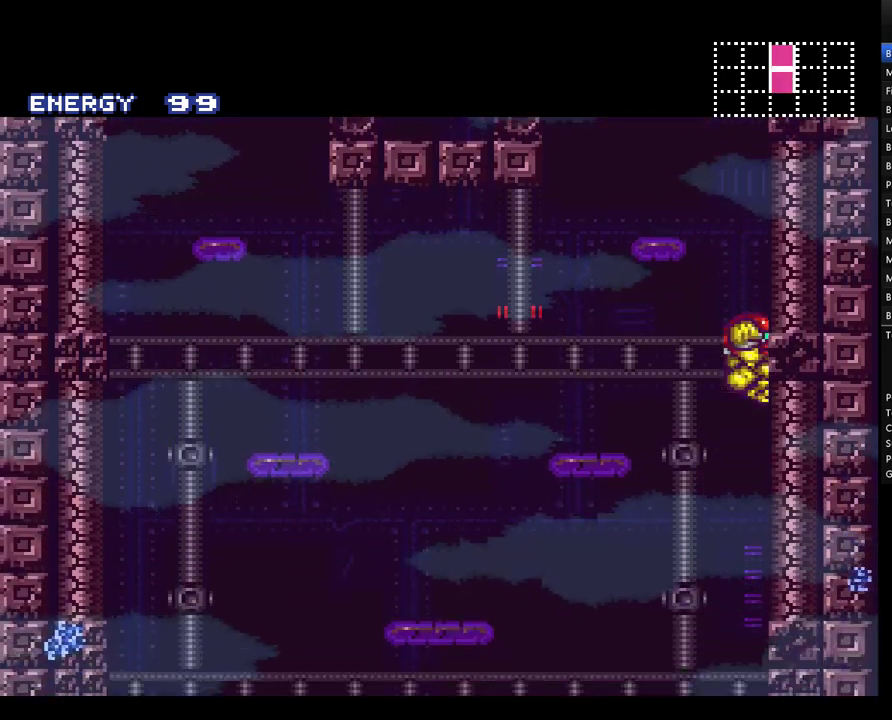
{"buttons": ["A", "DPAD_DOWN"], "events": [[33, "DPAD_RIGHT", "up"], [133, "DPAD_DOWN", "down"], [267, "Y", "down"], [350, "Y", "up"]]}
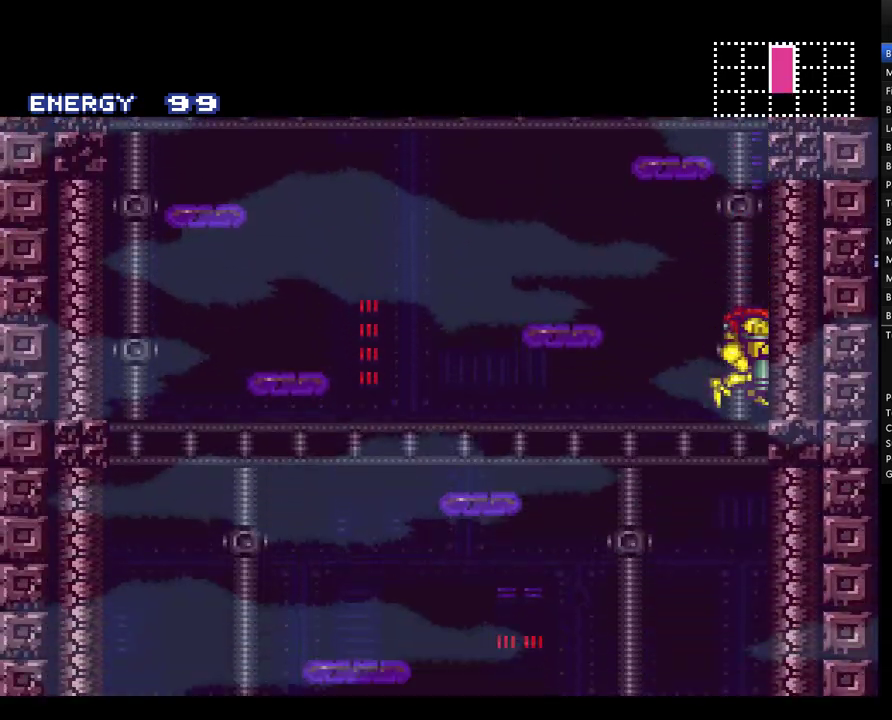
{"buttons": ["A", "Y", "DPAD_DOWN"], "events": [[33, "Y", "down"], [167, "Y", "up"], [383, "Y", "down"]]}
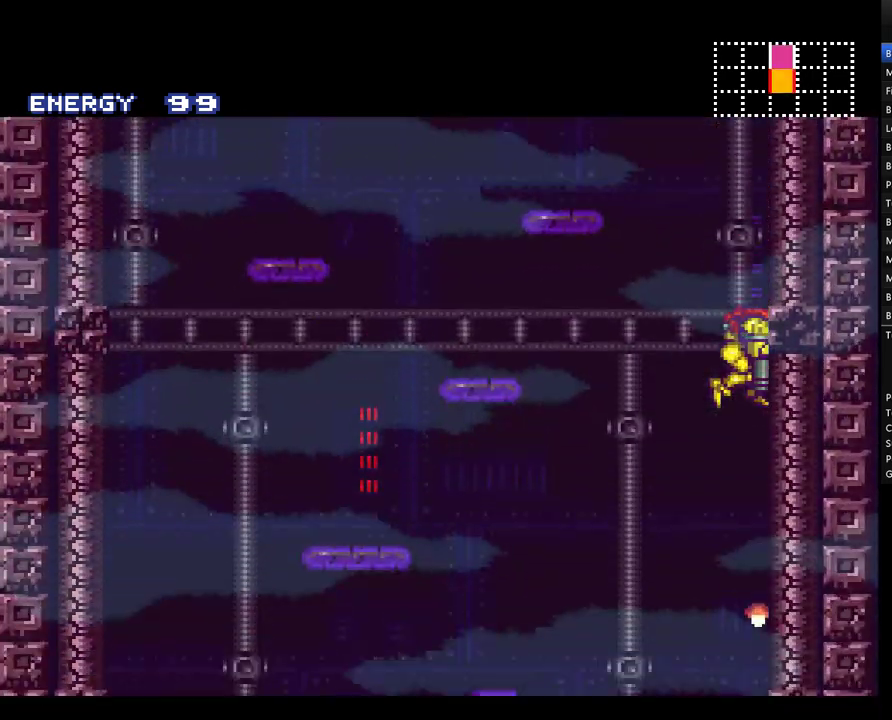
{"buttons": ["A", "Y", "DPAD_DOWN"], "events": [[17, "Y", "up"], [133, "Y", "down"], [283, "Y", "up"], [467, "Y", "down"]]}